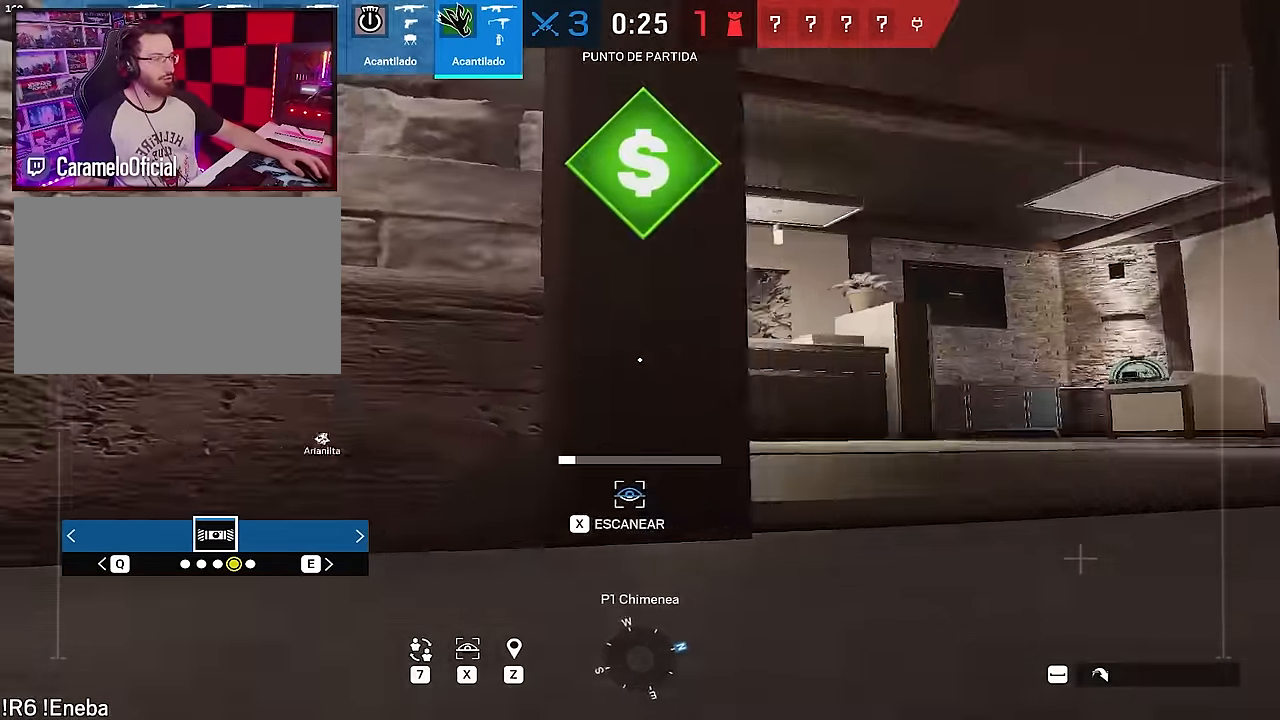
Gameplay with keyboard and mouse; each line is a JSON object with the keys and mouse buttons held at the frame after it. "events" lists presses ("down") and releases ("up") of "1", "2", "3", "4", "5", "a", "alt", "c", "caps_lock", "ctrl", "d", "e", "f", "g", "q", "r", "s", "shift", "space", "t", "tab", "v", "w", "x", "z", "mouse_left", "mouse_wheel" and "mouse_right" between this image and that frame as [ms after this image, input, new state], when the widget could be followed in between. "mouse_left", "mouse_wheel", "mouse_right" = the "left", "wheel", "right" buttons of the "mouse" list. No other keys are recorded. "wheel" means that the mouse wheel is clicked or scrolled. Not read: mouse_move.
{"keys": ["w", "x"], "mouse": [], "events": [[183, "d", "up"], [466, "w", "down"]]}
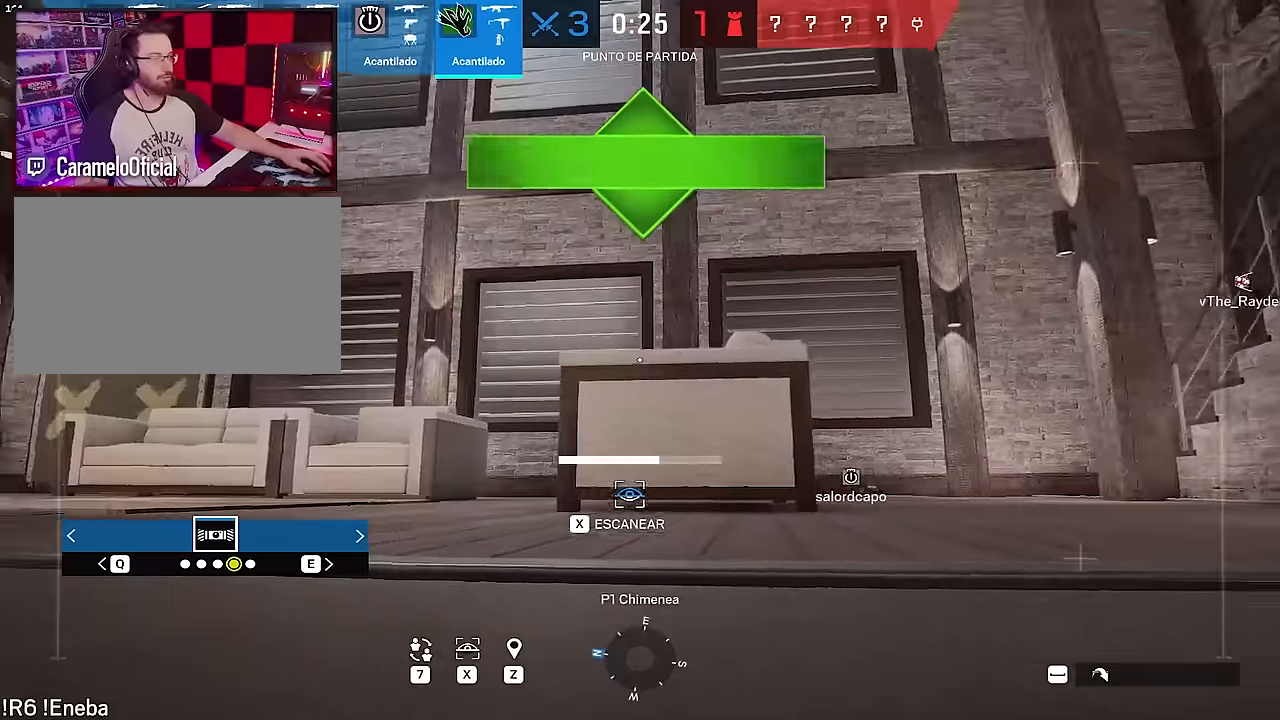
{"keys": ["d", "w"], "mouse": [], "events": [[66, "shift", "down"], [100, "x", "up"], [250, "d", "down"], [300, "shift", "up"], [300, "w", "up"], [383, "w", "down"]]}
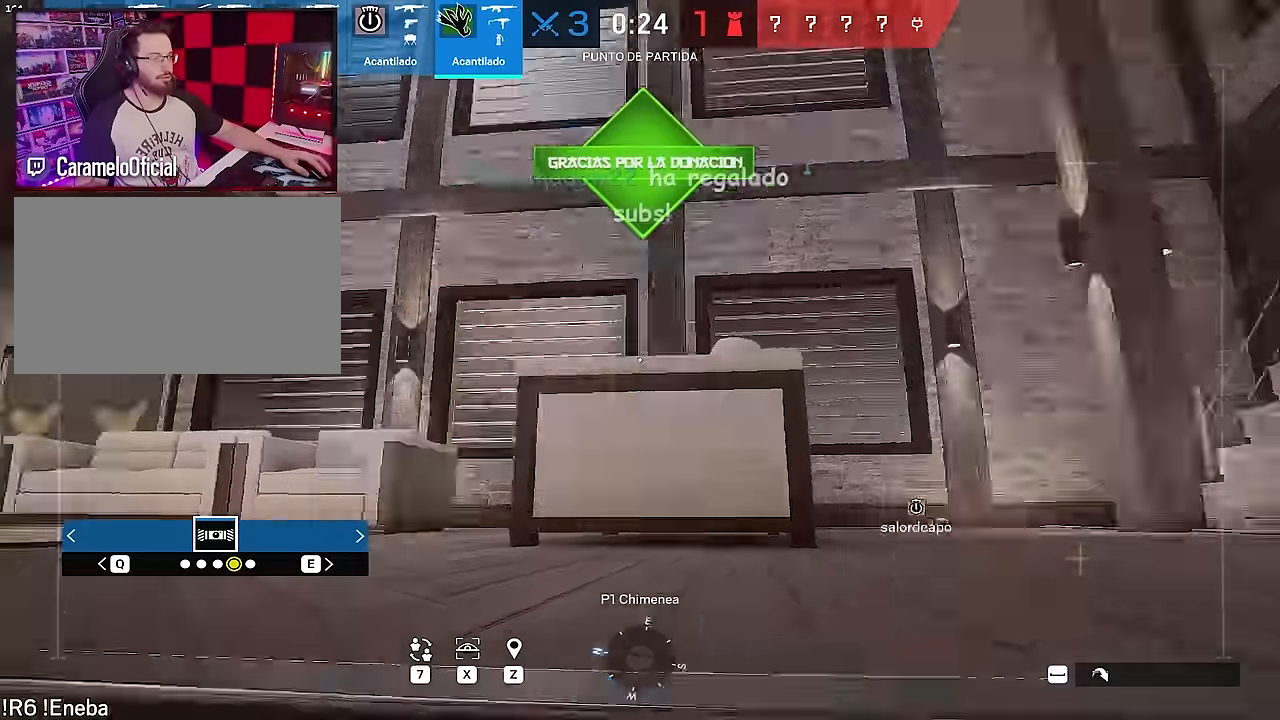
{"keys": ["a", "shift", "w"], "mouse": [], "events": [[33, "d", "up"], [33, "shift", "down"], [83, "a", "down"]]}
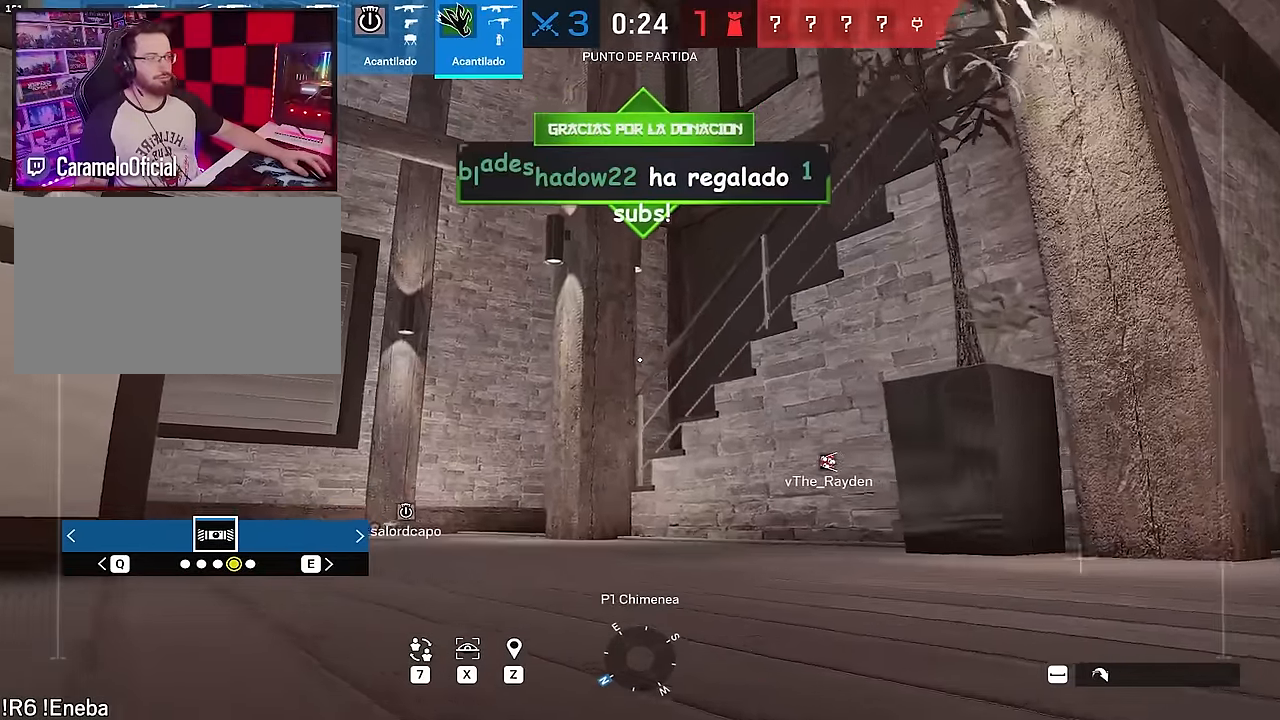
{"keys": ["a", "shift", "w"], "mouse": [], "events": []}
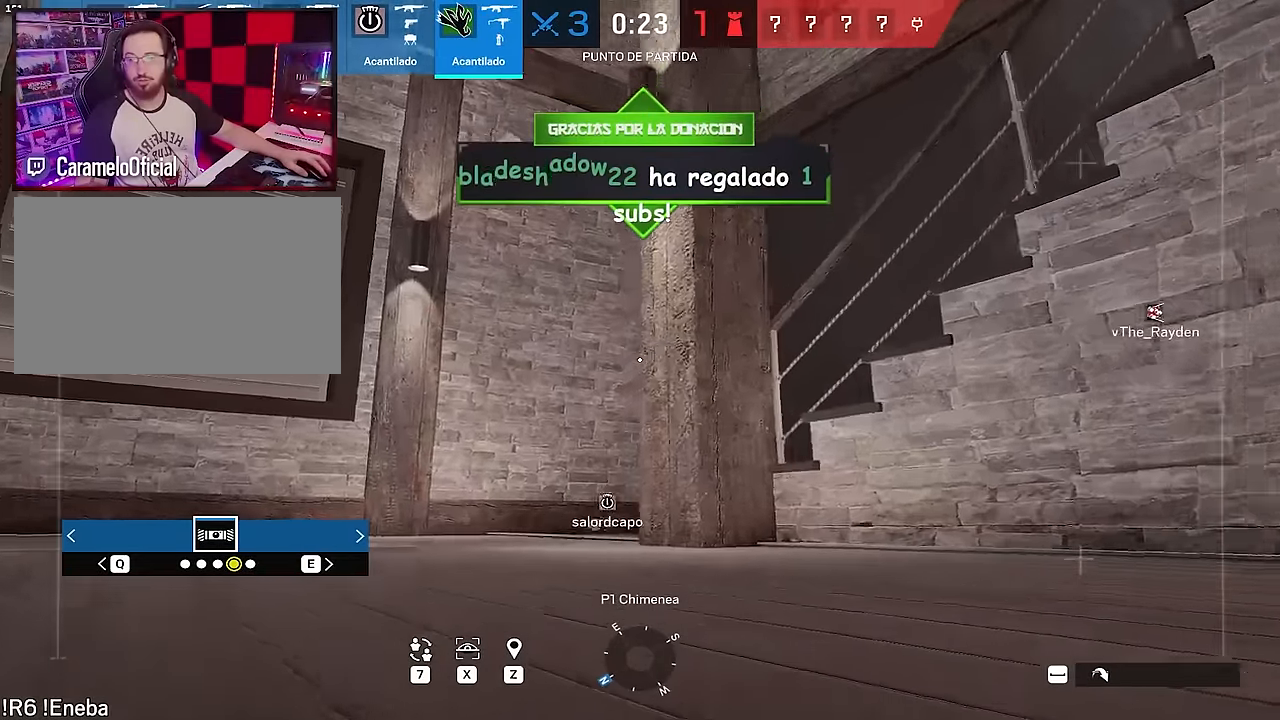
{"keys": ["a", "shift", "w"], "mouse": [], "events": []}
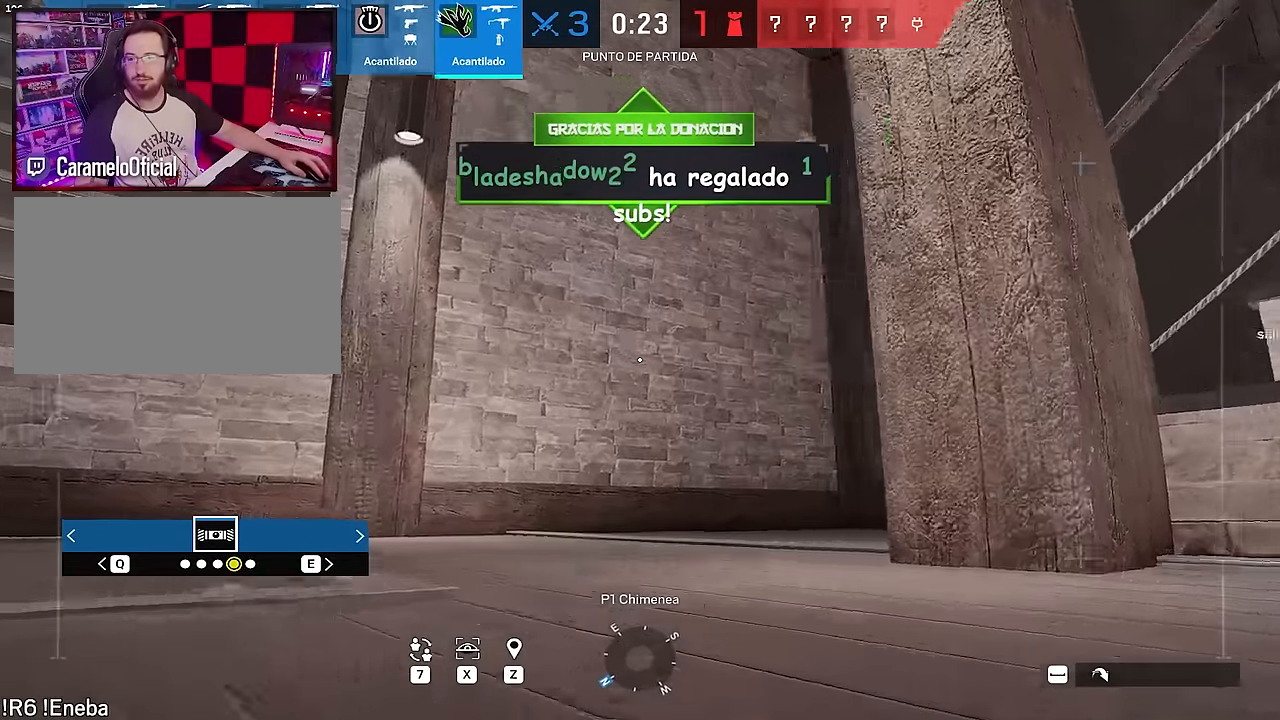
{"keys": ["a"], "mouse": [], "events": [[266, "w", "up"], [316, "shift", "up"]]}
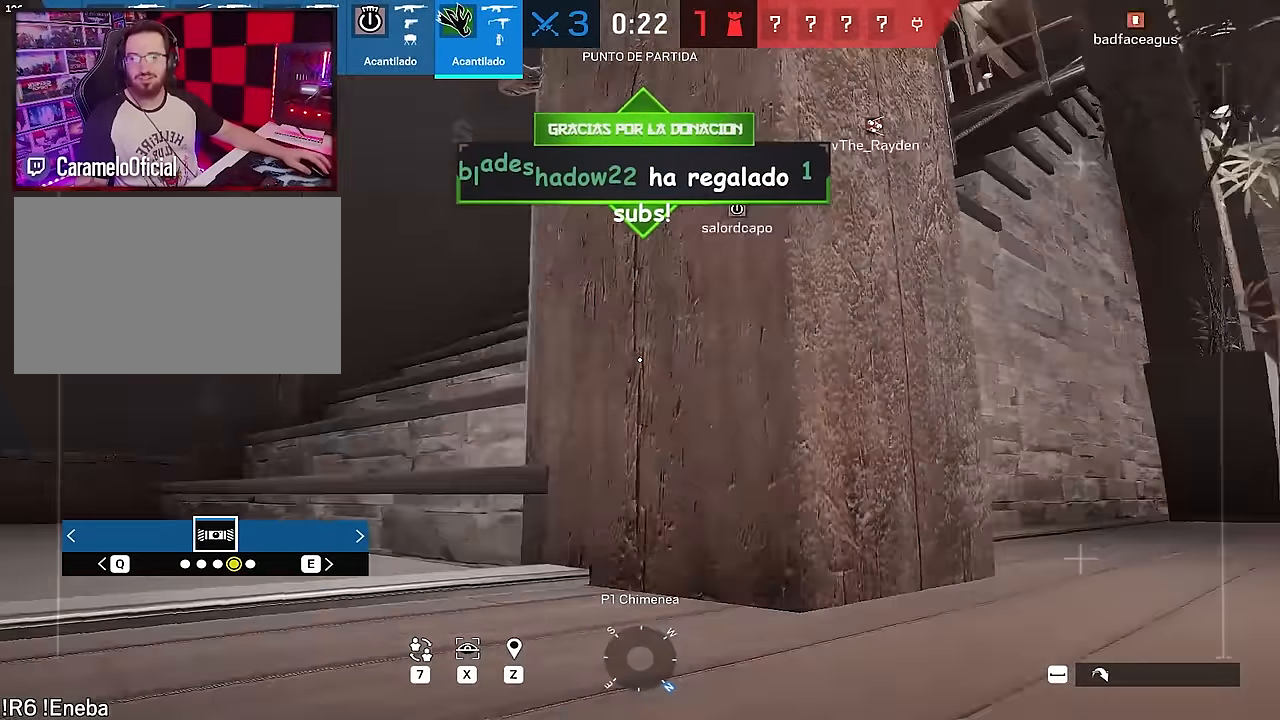
{"keys": ["w"], "mouse": [], "events": [[366, "a", "up"], [366, "w", "down"]]}
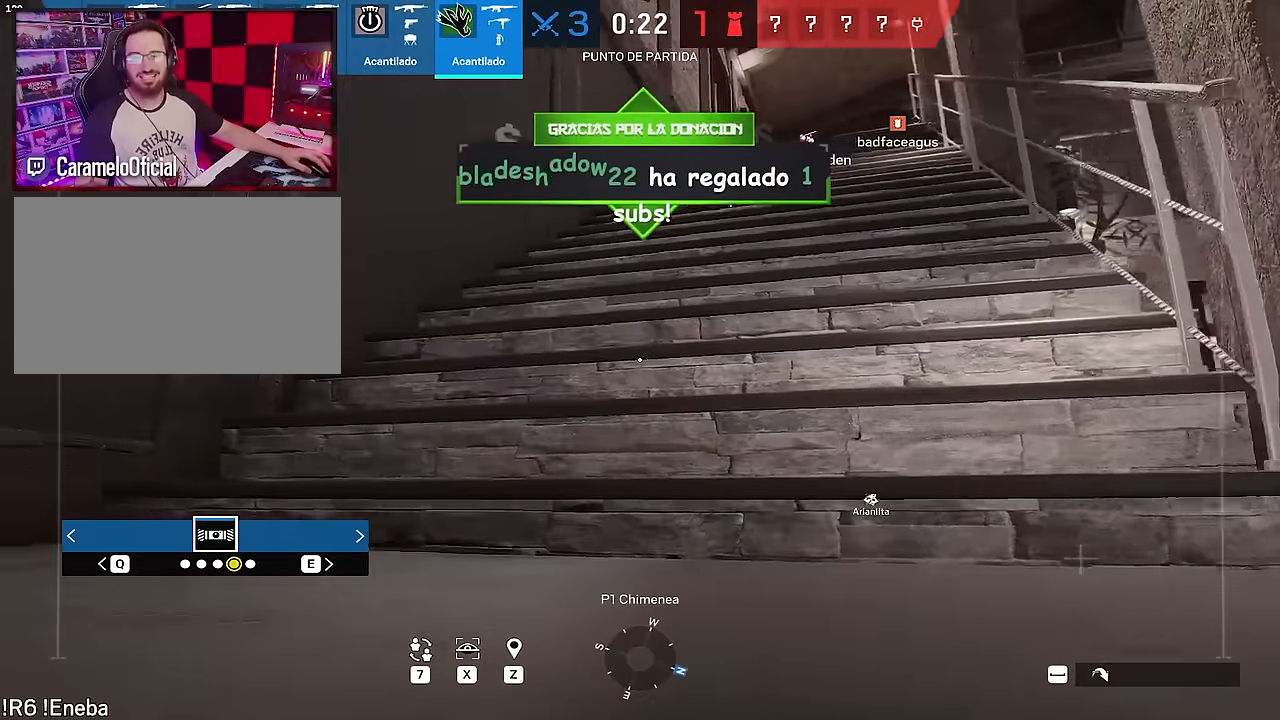
{"keys": ["a", "shift", "w"], "mouse": [], "events": [[300, "a", "down"], [350, "shift", "down"]]}
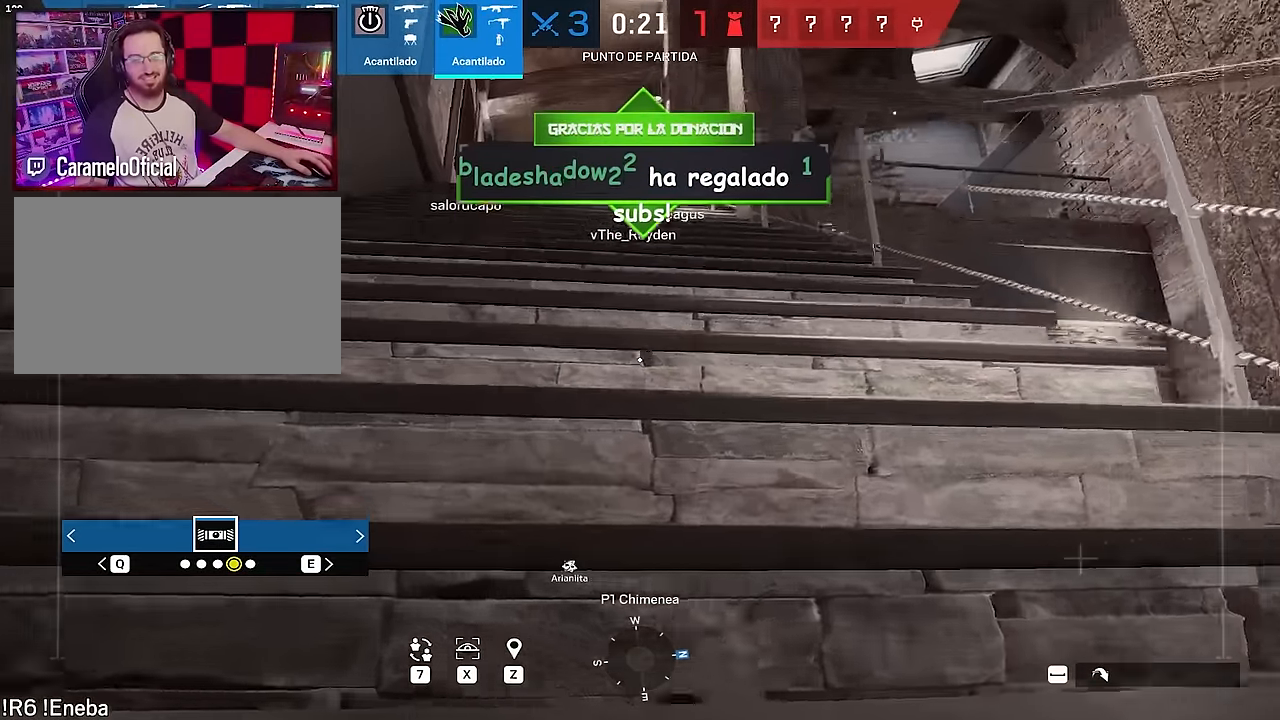
{"keys": ["shift", "w"], "mouse": [], "events": [[166, "a", "up"]]}
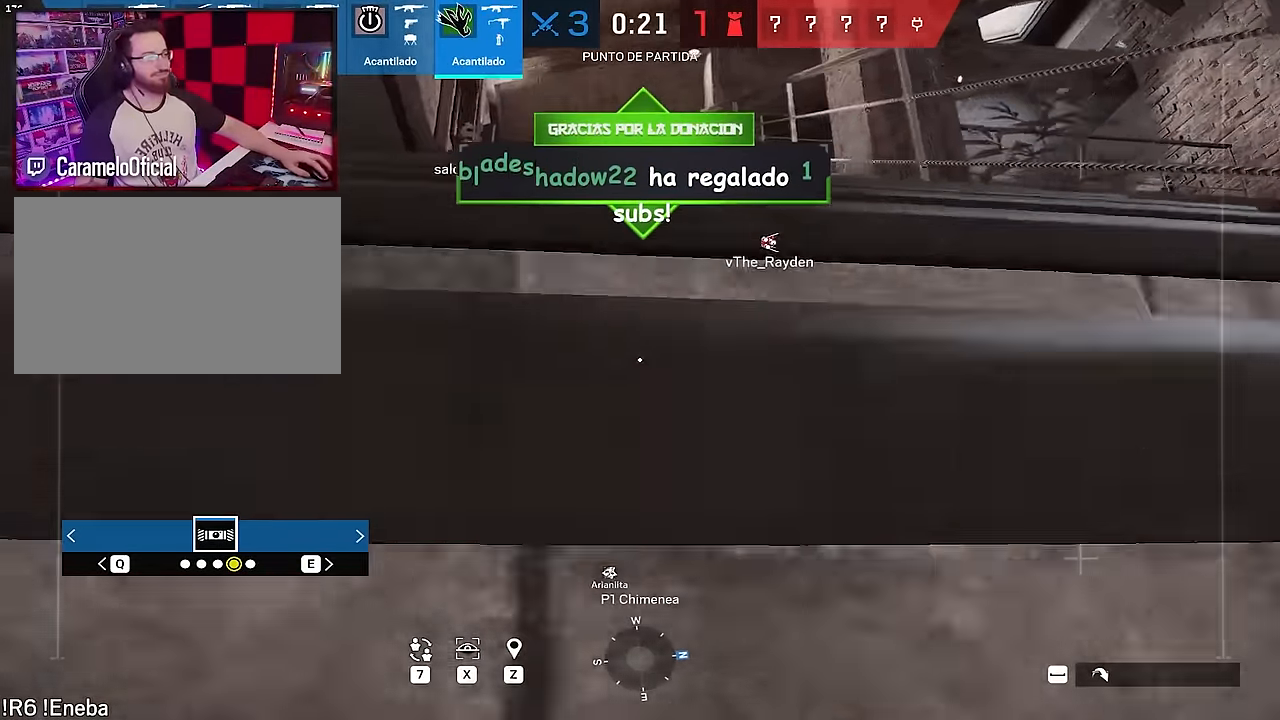
{"keys": ["a", "x"], "mouse": [], "events": [[50, "a", "down"], [133, "w", "up"], [183, "shift", "up"], [366, "x", "down"]]}
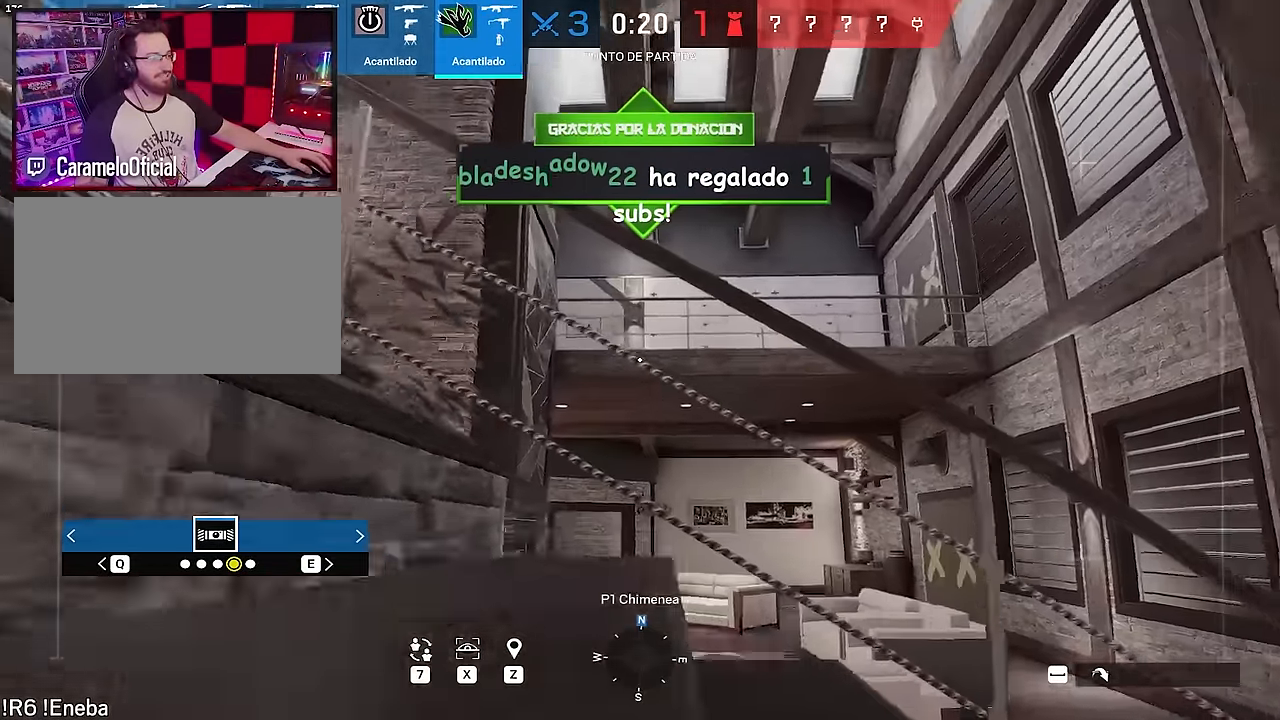
{"keys": ["shift", "w"], "mouse": [], "events": [[250, "w", "down"], [333, "shift", "down"], [333, "x", "up"], [383, "a", "up"]]}
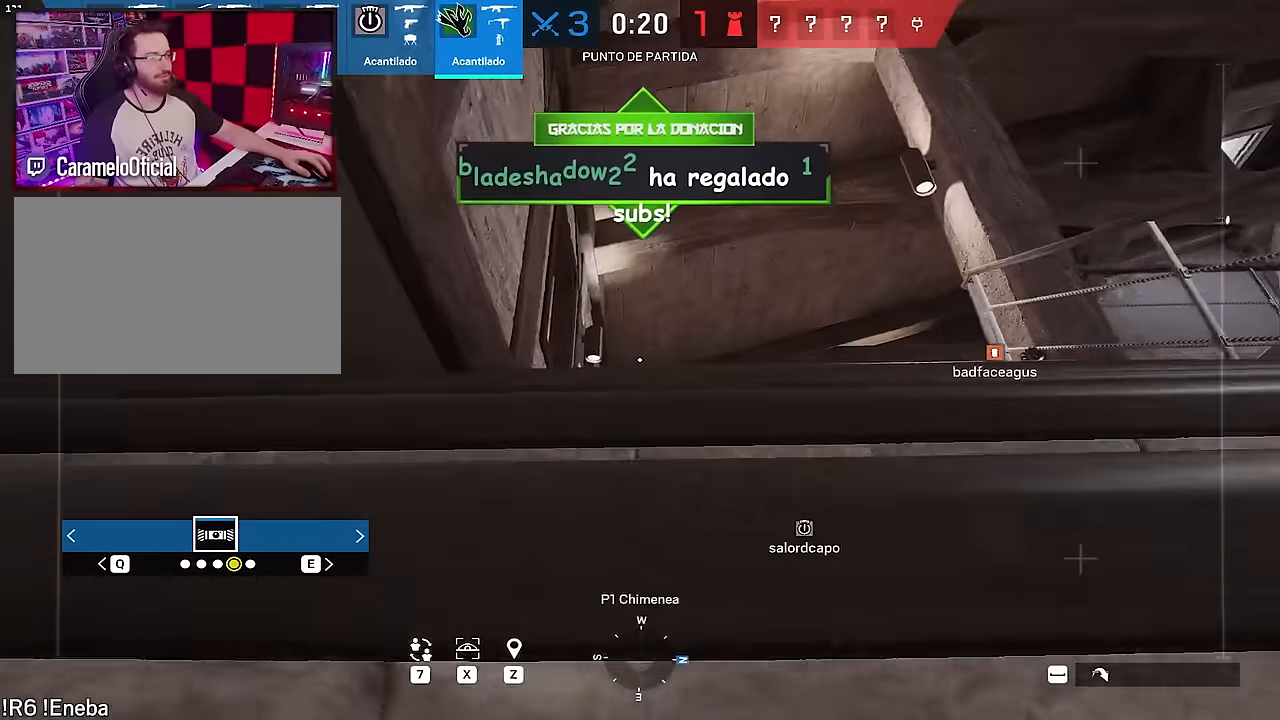
{"keys": ["d", "s"], "mouse": [], "events": [[216, "a", "down"], [266, "shift", "up"], [266, "w", "up"], [350, "a", "up"], [350, "d", "down"], [350, "s", "down"]]}
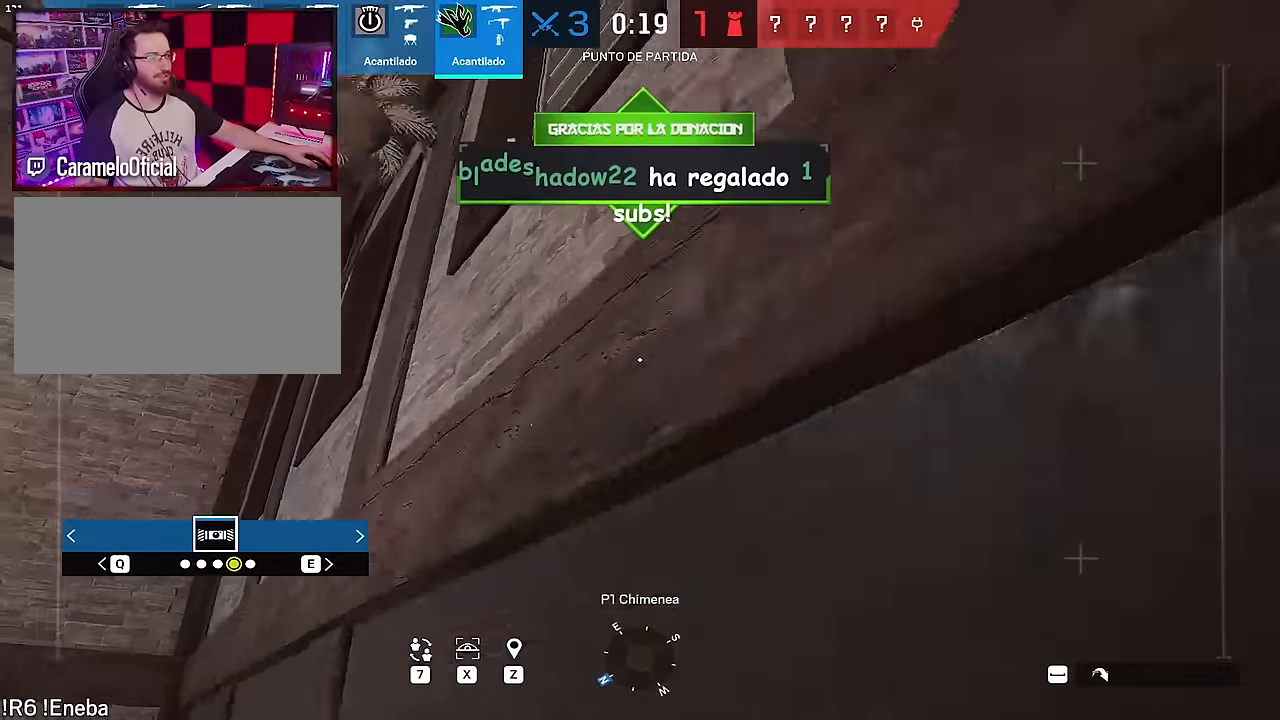
{"keys": [], "mouse": [], "events": [[283, "space", "down"], [316, "d", "up"], [366, "space", "up"], [466, "s", "up"]]}
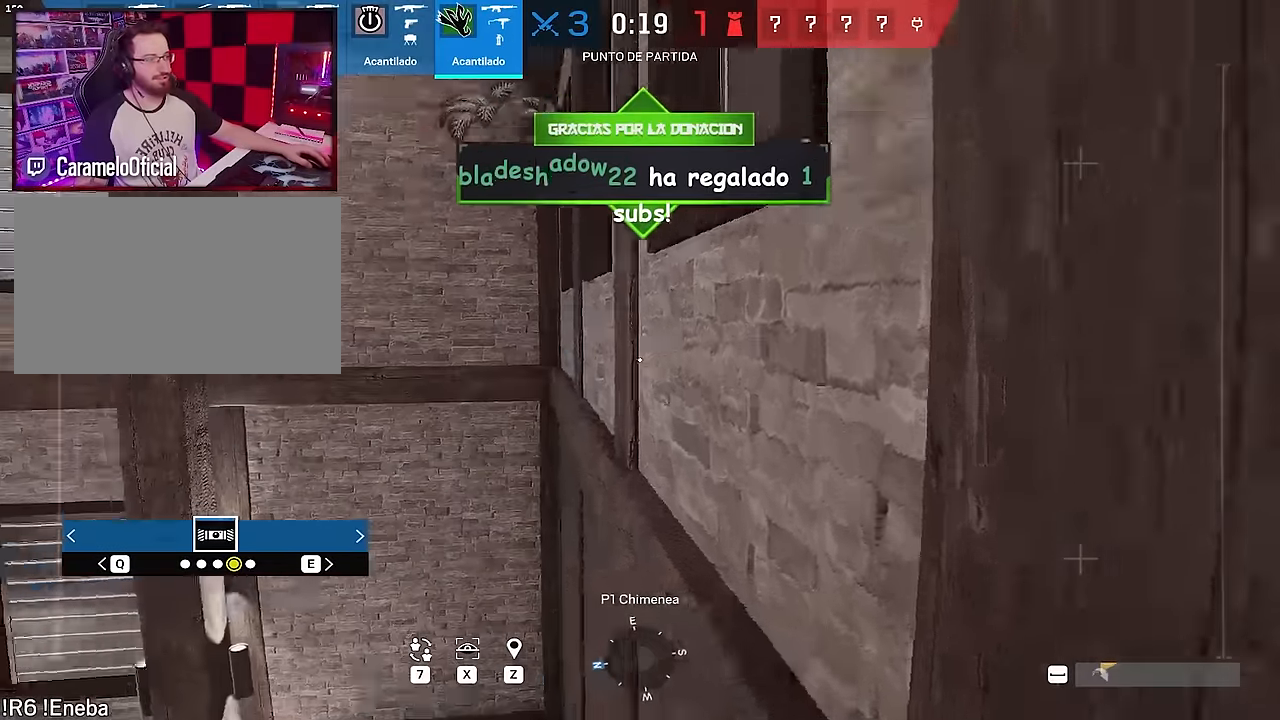
{"keys": ["shift", "w"], "mouse": [], "events": [[100, "w", "down"], [333, "shift", "down"]]}
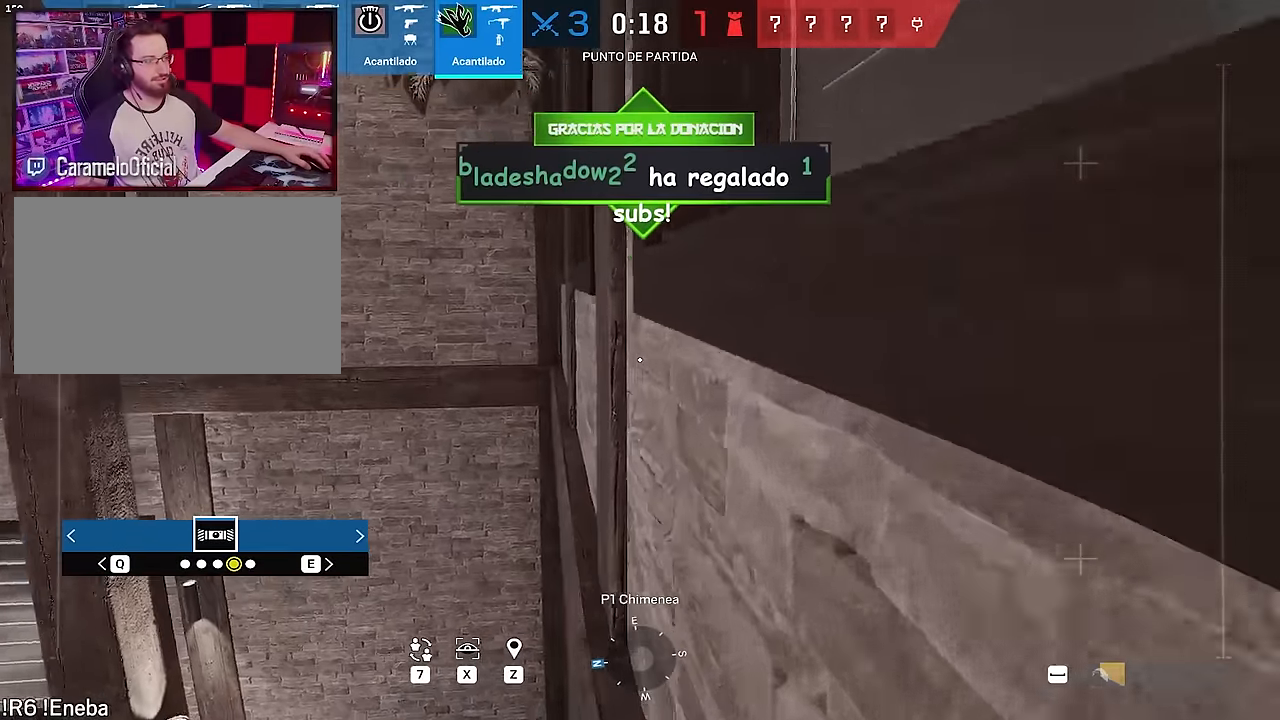
{"keys": ["shift", "w"], "mouse": [], "events": []}
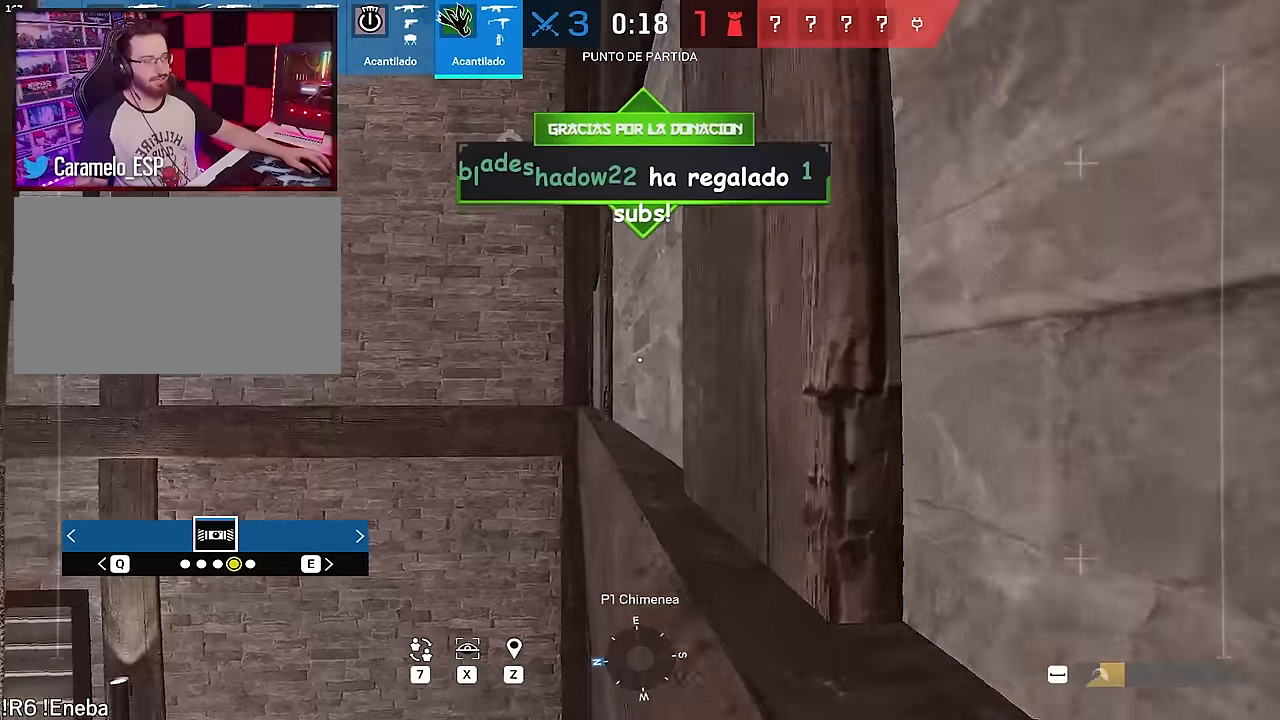
{"keys": ["shift", "w"], "mouse": [], "events": []}
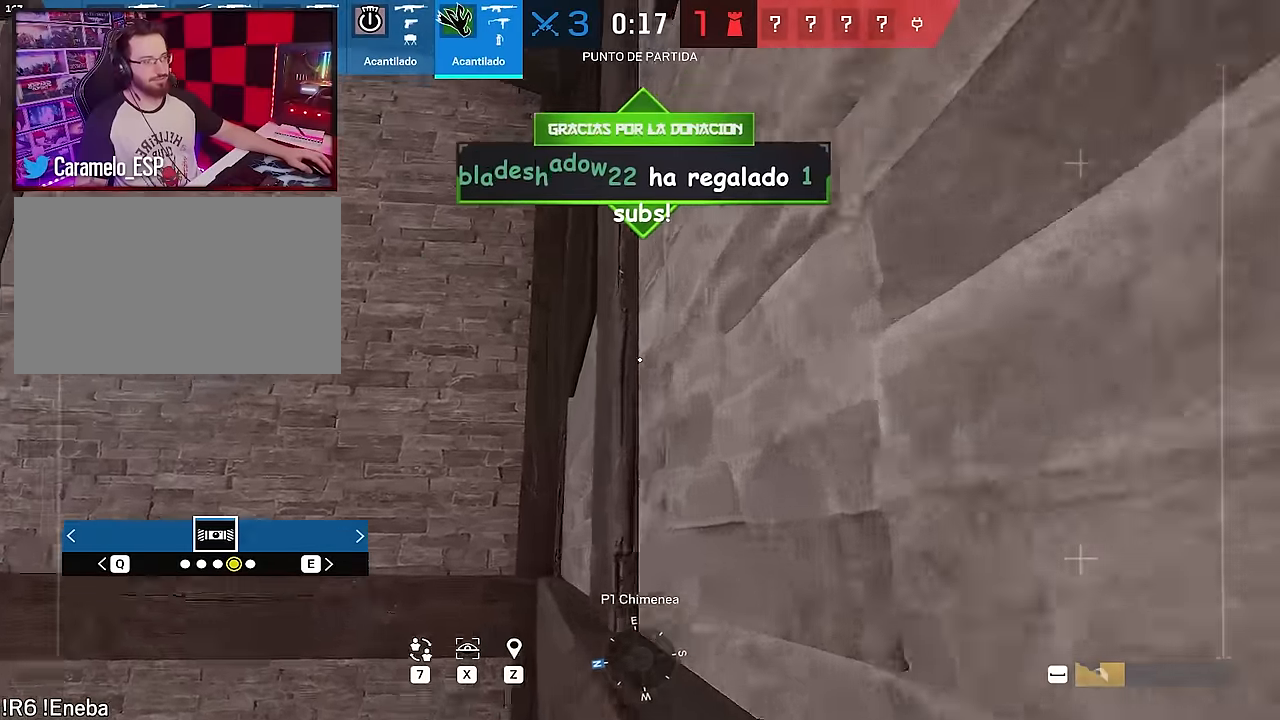
{"keys": [], "mouse": [], "events": [[66, "shift", "up"], [66, "w", "up"]]}
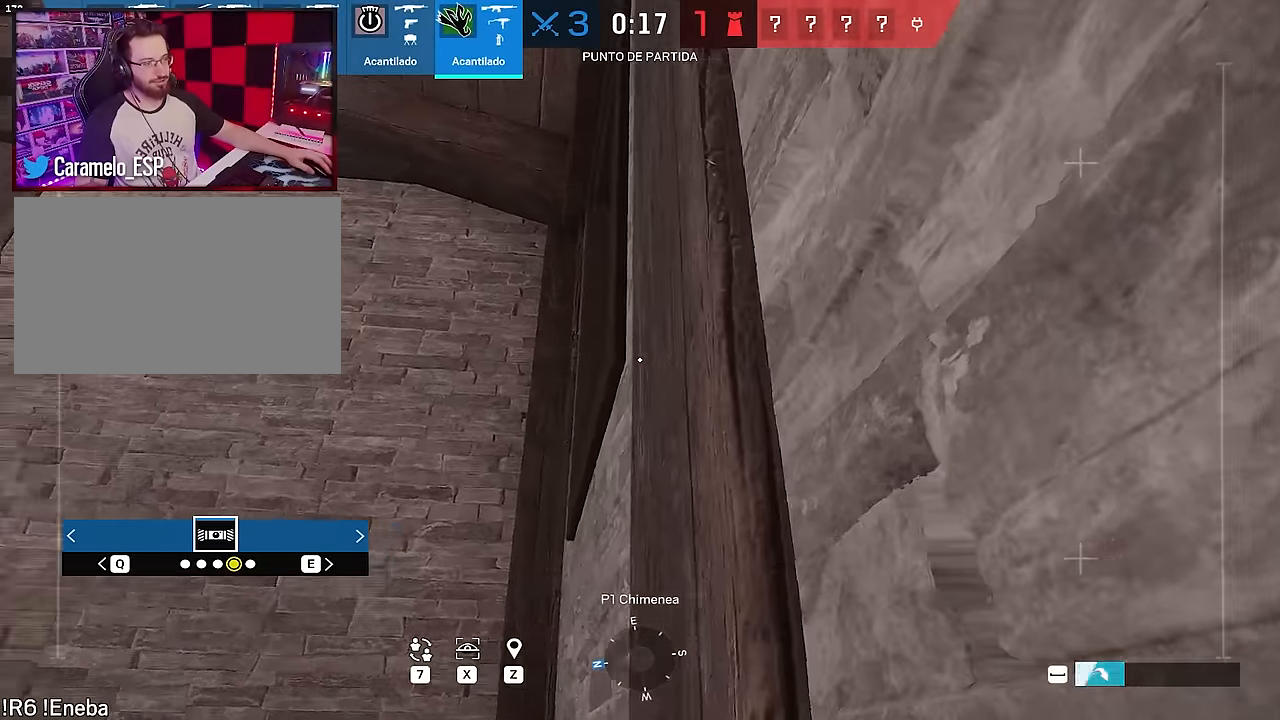
{"keys": ["a"], "mouse": [], "events": [[66, "space", "down"], [166, "space", "up"], [266, "space", "down"], [350, "space", "up"], [450, "a", "down"]]}
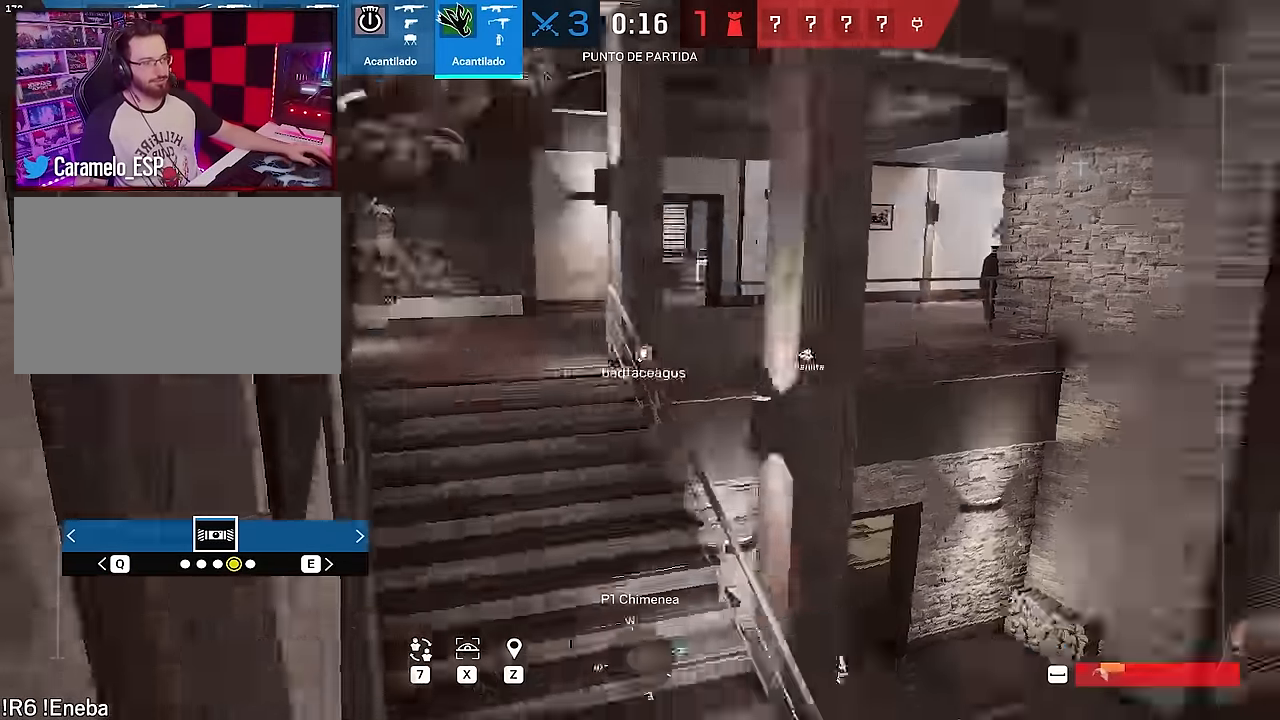
{"keys": ["a", "s"], "mouse": [], "events": [[133, "s", "down"]]}
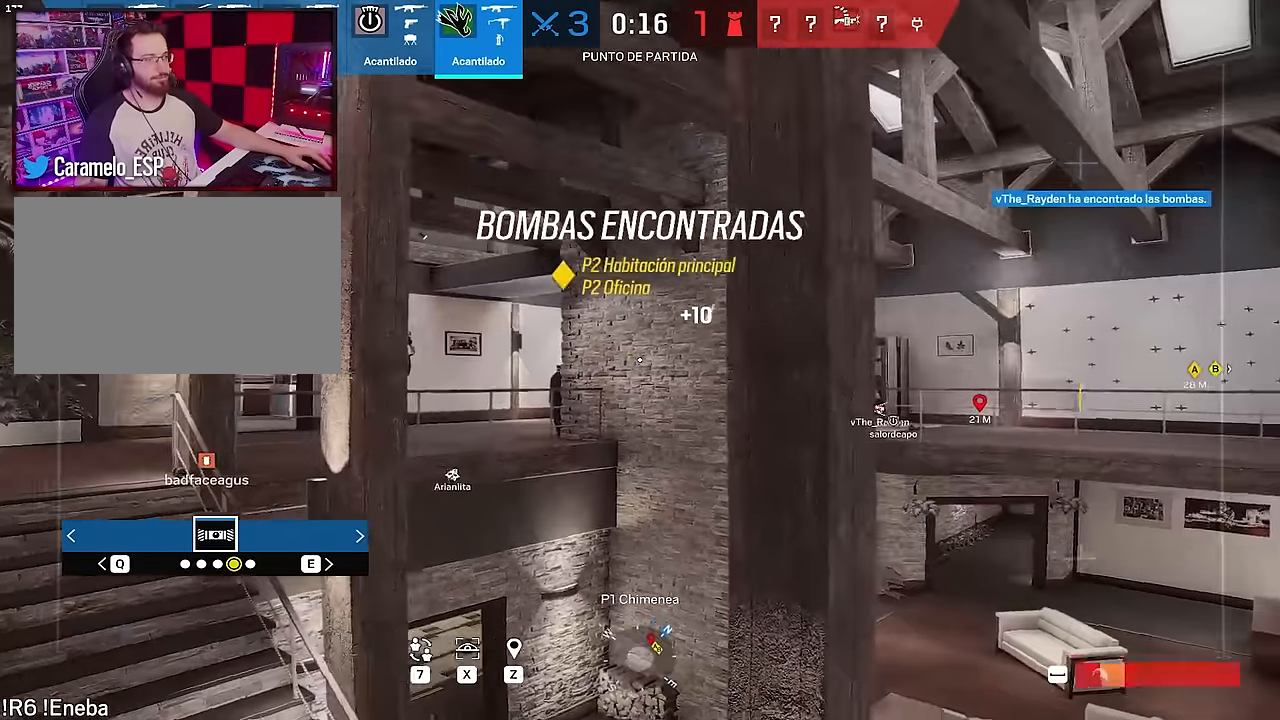
{"keys": [], "mouse": [], "events": [[250, "a", "up"], [250, "s", "up"]]}